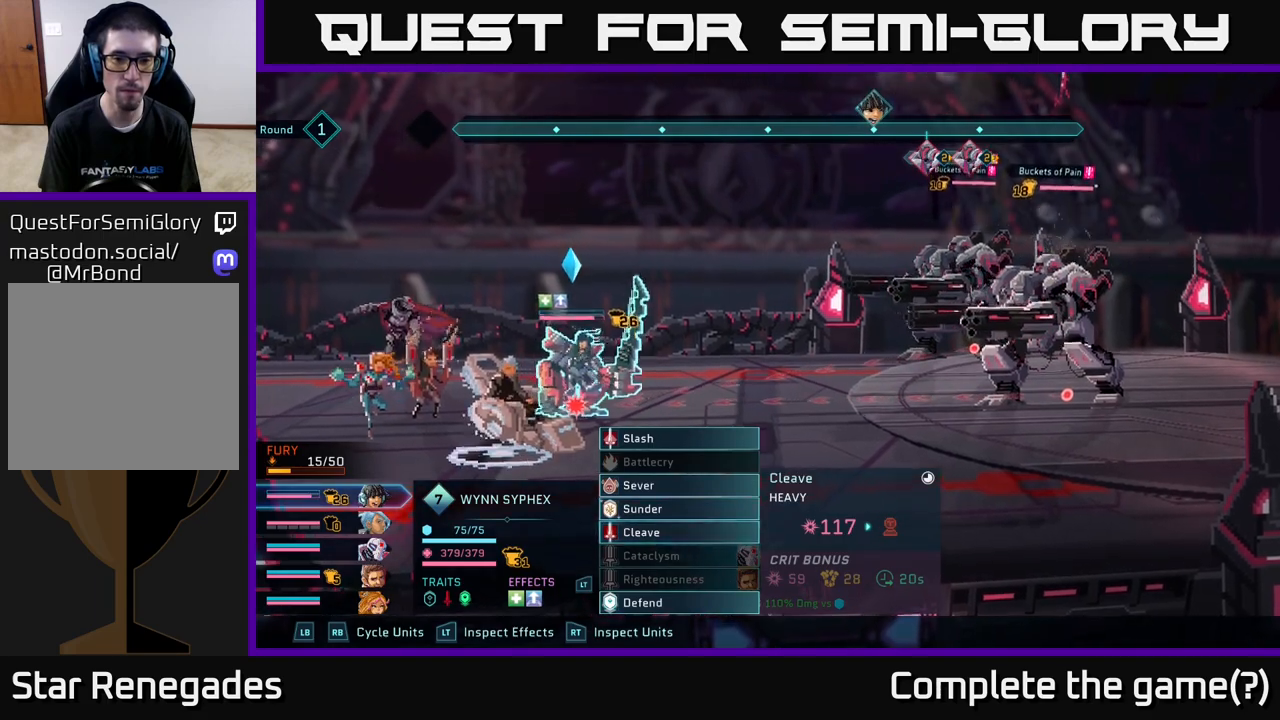
Gameplay with a controller (Xbox layout); each line is a JSON object with the inputs held at the frame after it. "events" lists button and stick changes between this image and that frame as [ms after this image, input, new state], when the widget could be followed in between.
{"buttons": [], "left_stick": "center", "right_stick": "center", "events": []}
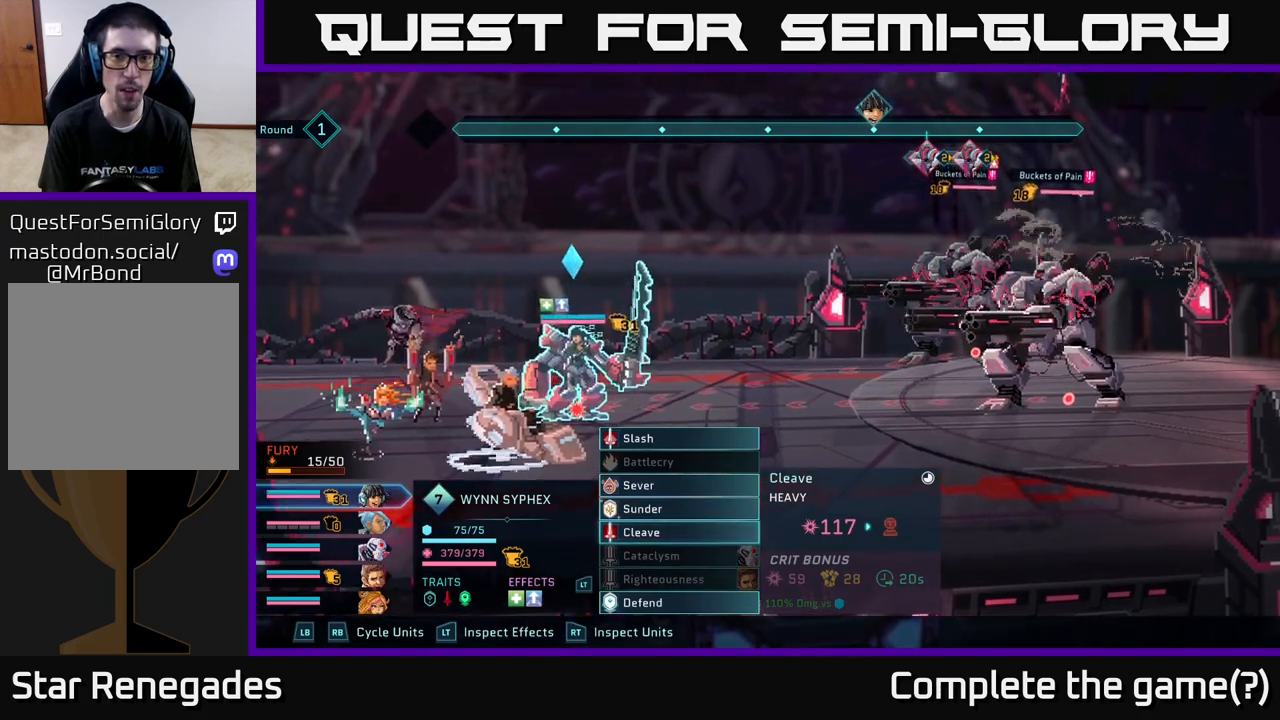
{"buttons": [], "left_stick": "center", "right_stick": "center", "events": []}
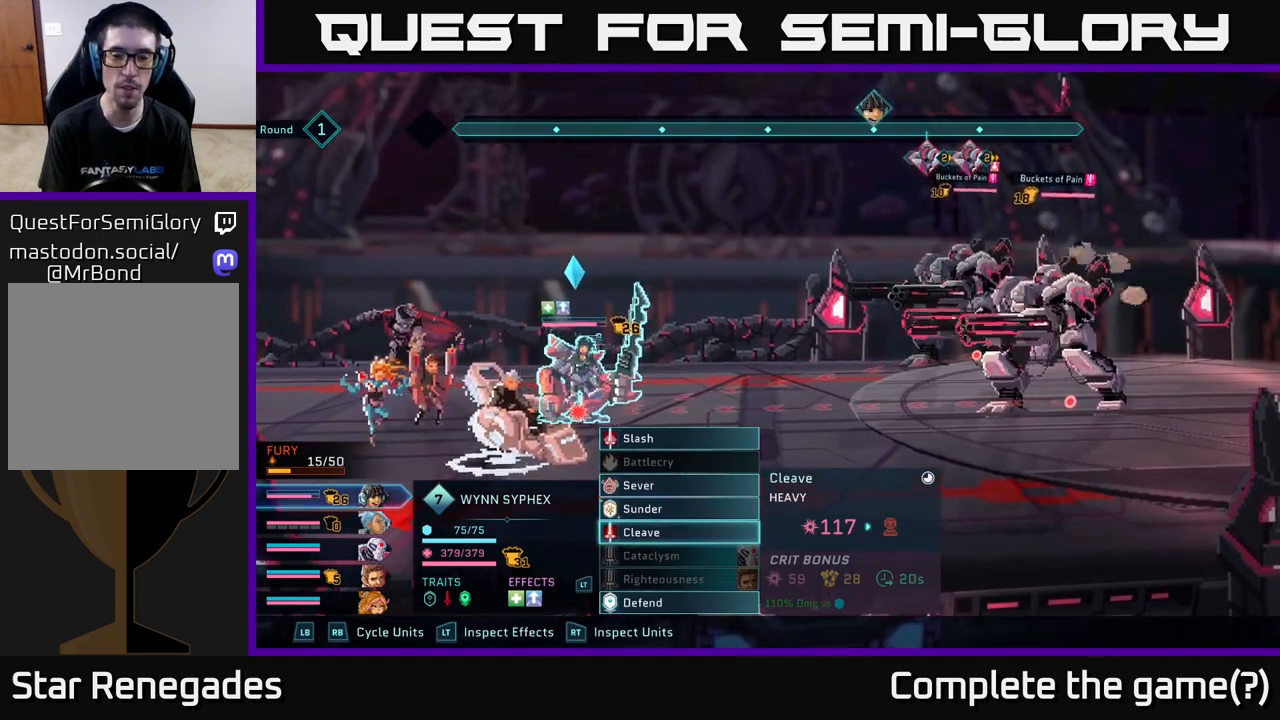
{"buttons": [], "left_stick": "up", "right_stick": "center", "events": [[367, "left_stick", "up"]]}
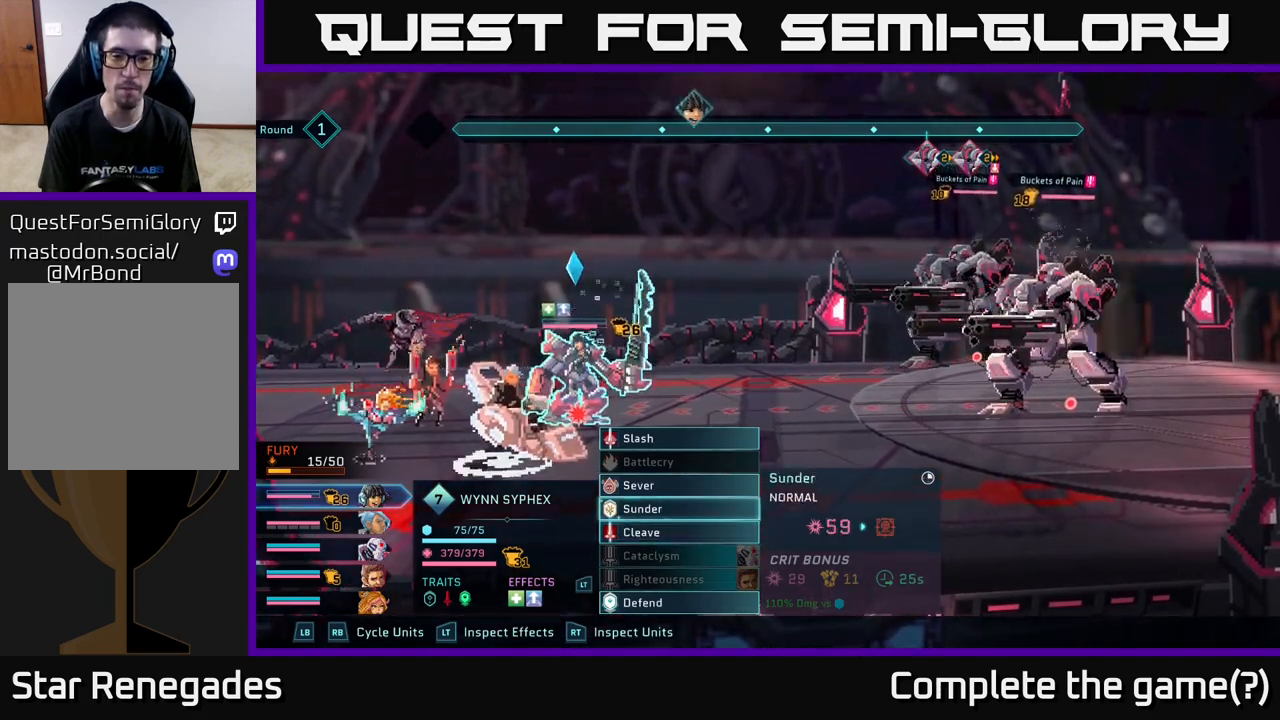
{"buttons": [], "left_stick": "center", "right_stick": "center", "events": [[83, "left_stick", "center"], [267, "left_stick", "down"], [500, "left_stick", "center"]]}
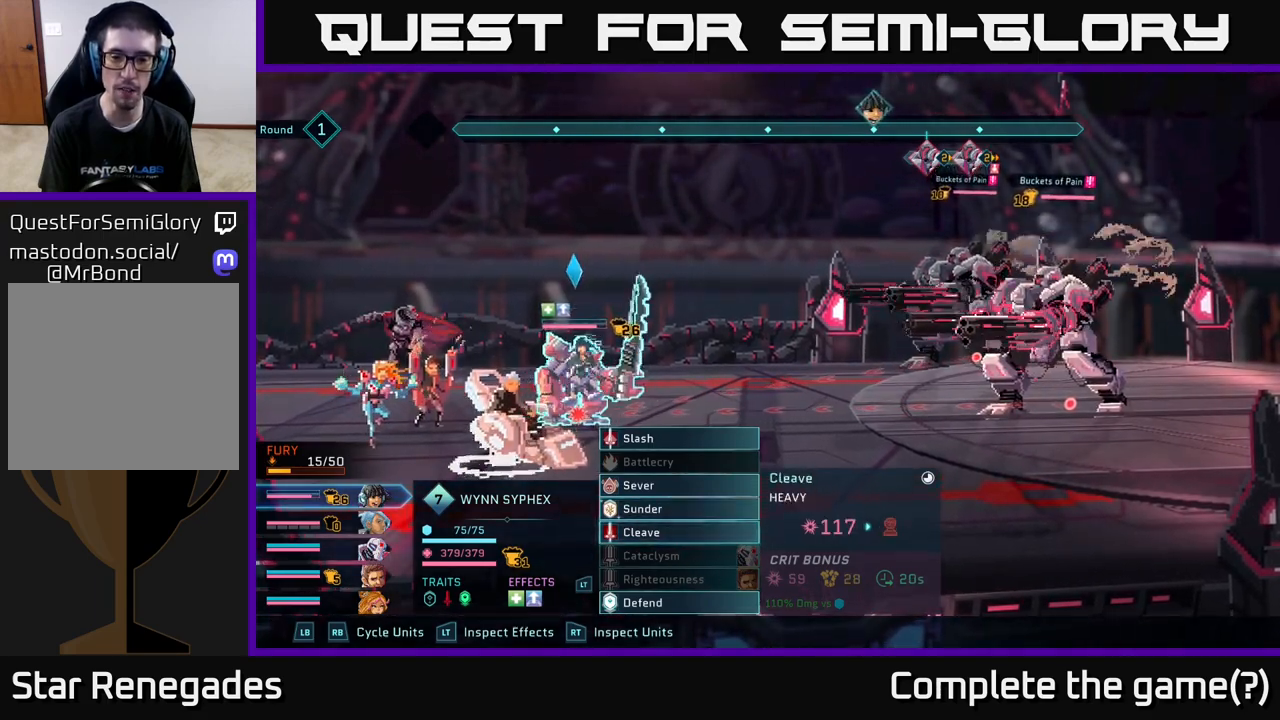
{"buttons": [], "left_stick": "center", "right_stick": "center", "events": []}
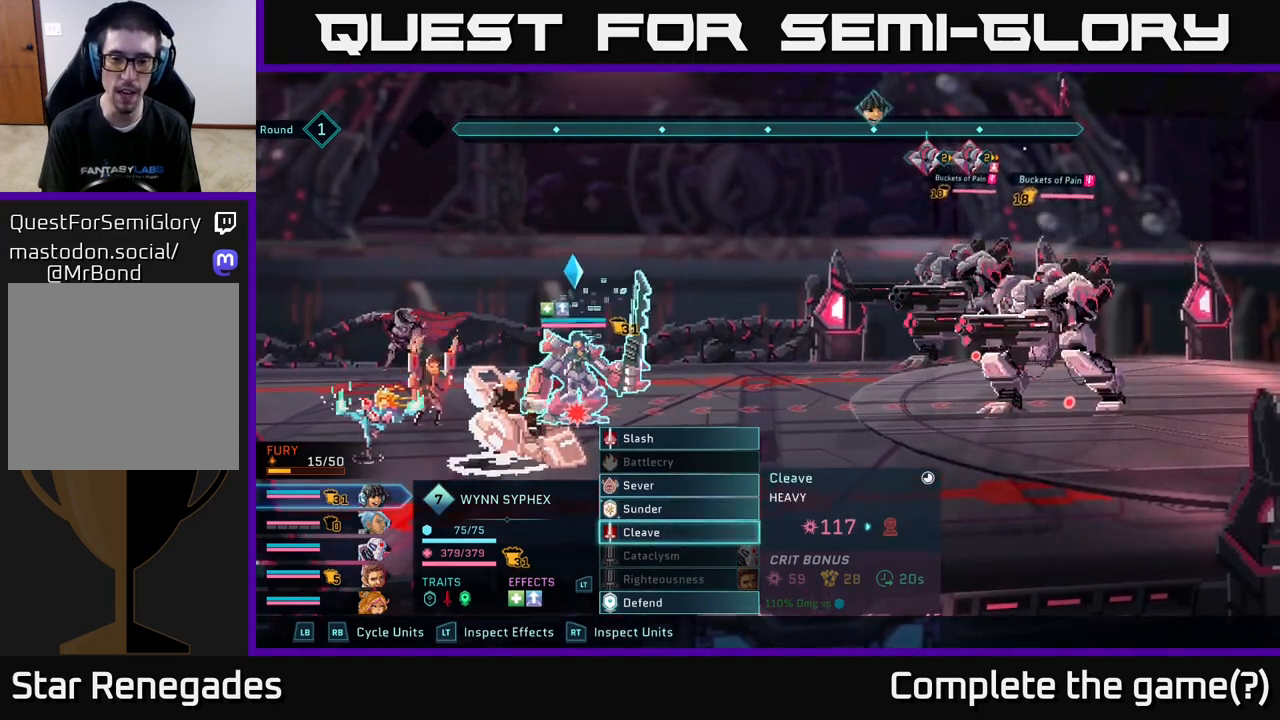
{"buttons": [], "left_stick": "up", "right_stick": "center", "events": [[433, "left_stick", "up"]]}
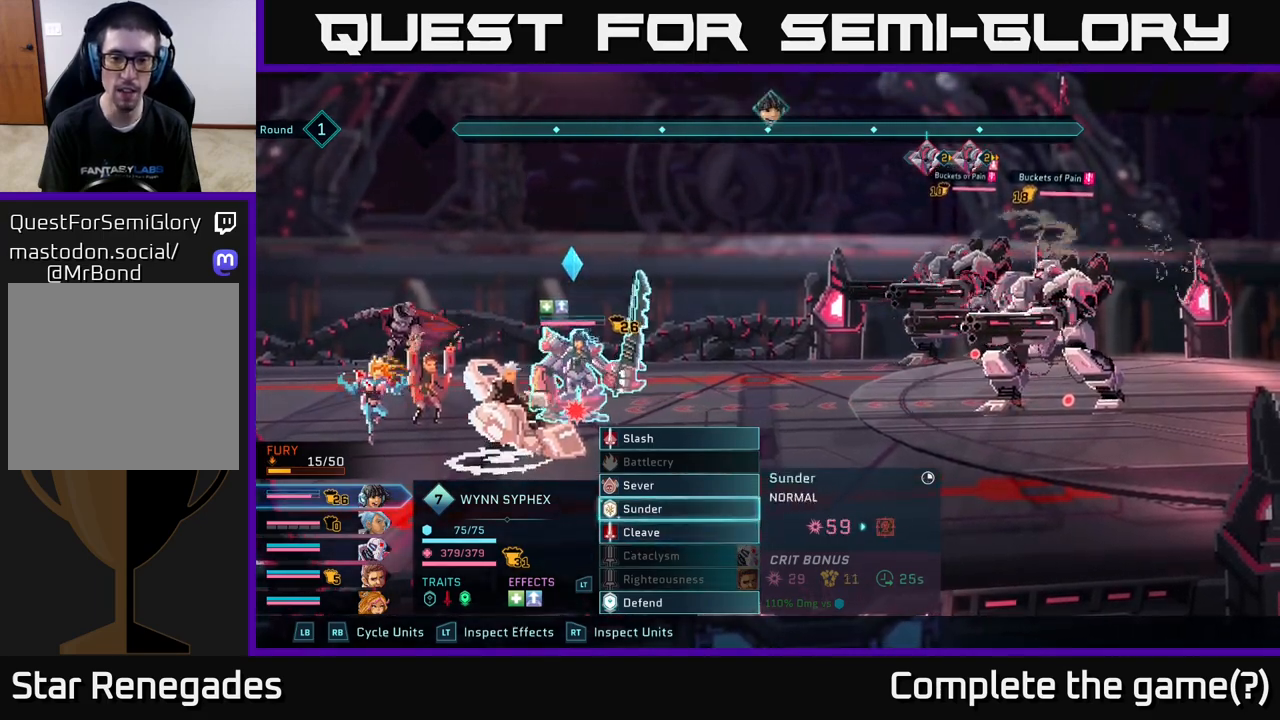
{"buttons": [], "left_stick": "down", "right_stick": "center", "events": [[150, "left_stick", "center"], [300, "left_stick", "down"]]}
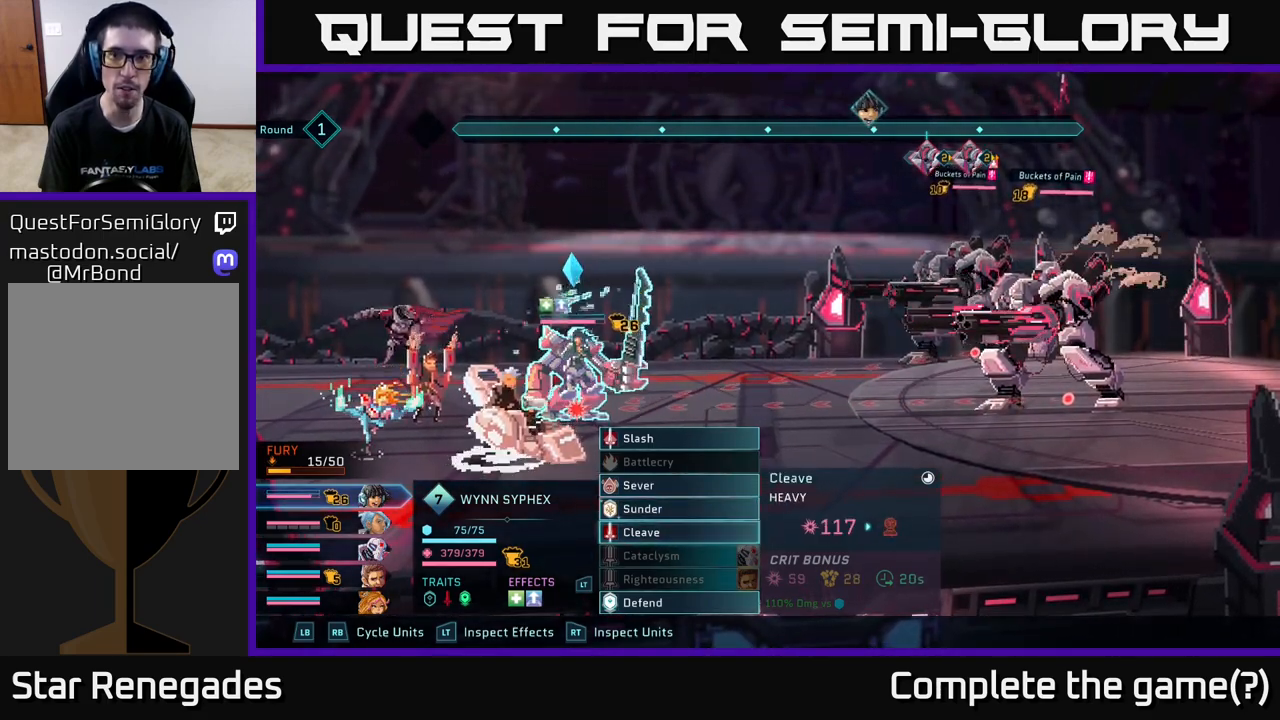
{"buttons": [], "left_stick": "right", "right_stick": "center", "events": [[17, "left_stick", "center"], [33, "A", "down"], [133, "A", "up"], [383, "left_stick", "right"]]}
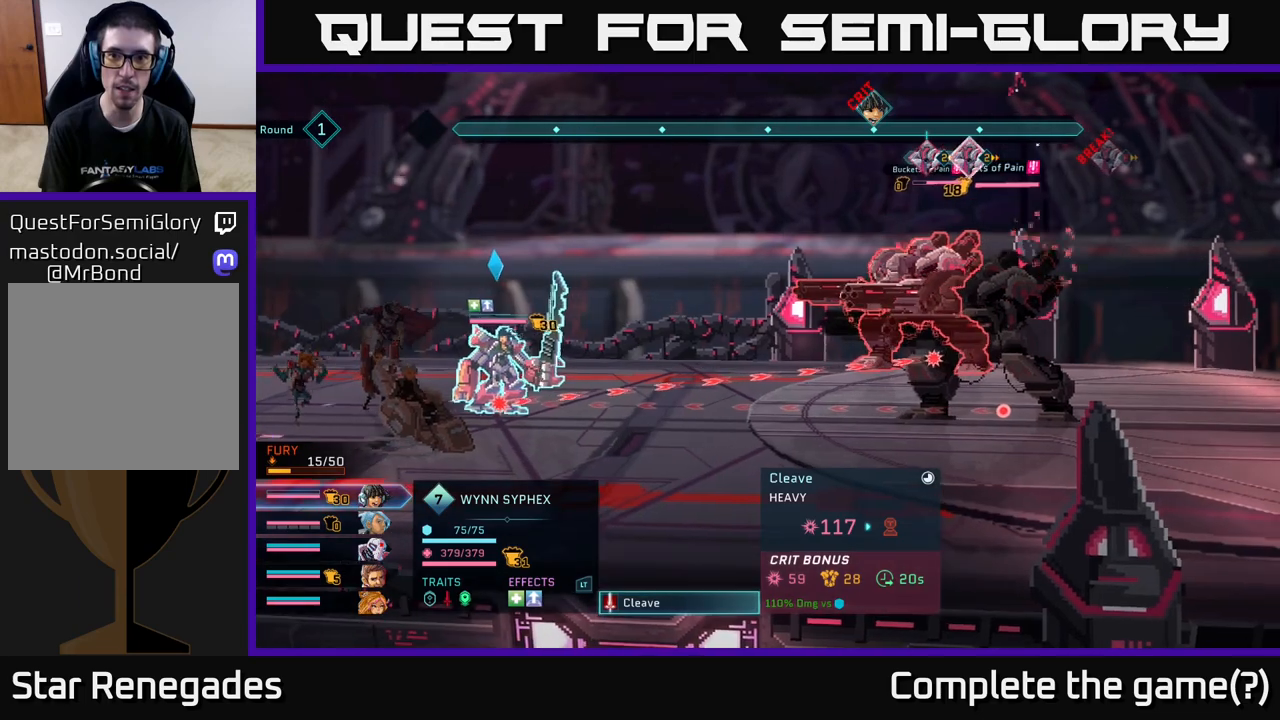
{"buttons": [], "left_stick": "center", "right_stick": "center", "events": [[117, "left_stick", "center"], [267, "left_stick", "down"], [400, "left_stick", "down-right"], [500, "left_stick", "center"]]}
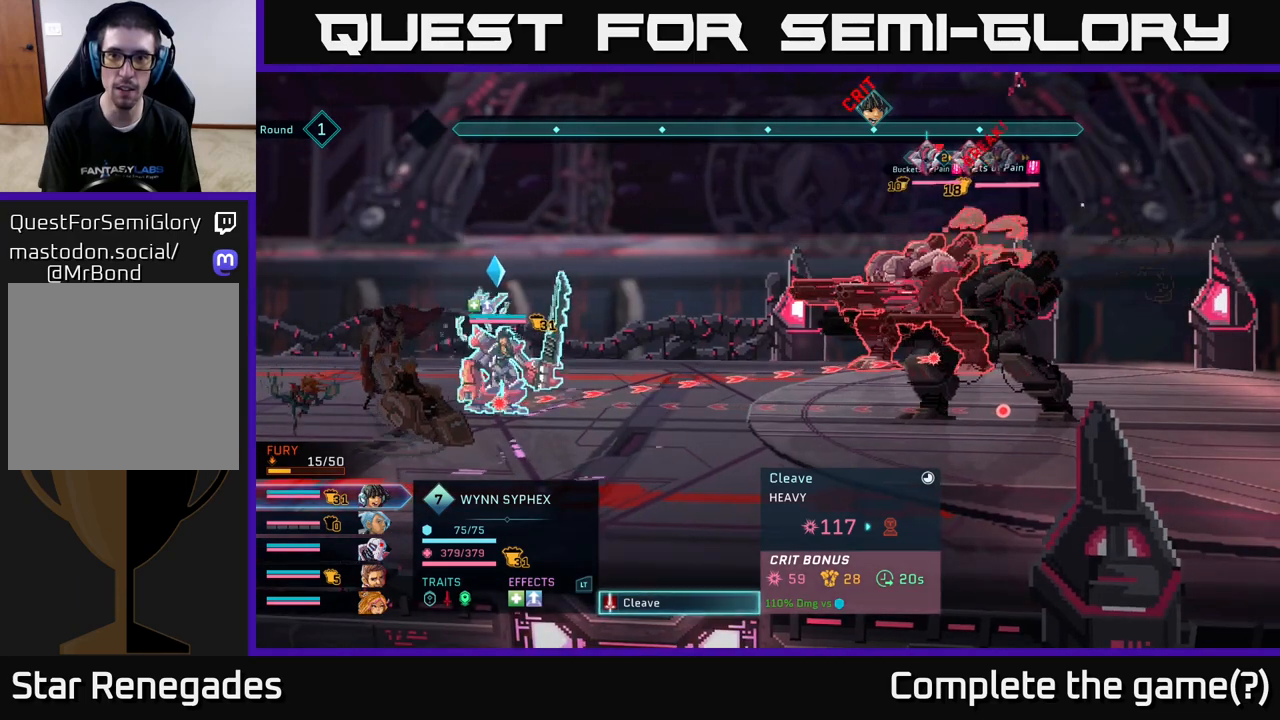
{"buttons": [], "left_stick": "center", "right_stick": "center", "events": [[300, "left_stick", "down"], [383, "left_stick", "center"]]}
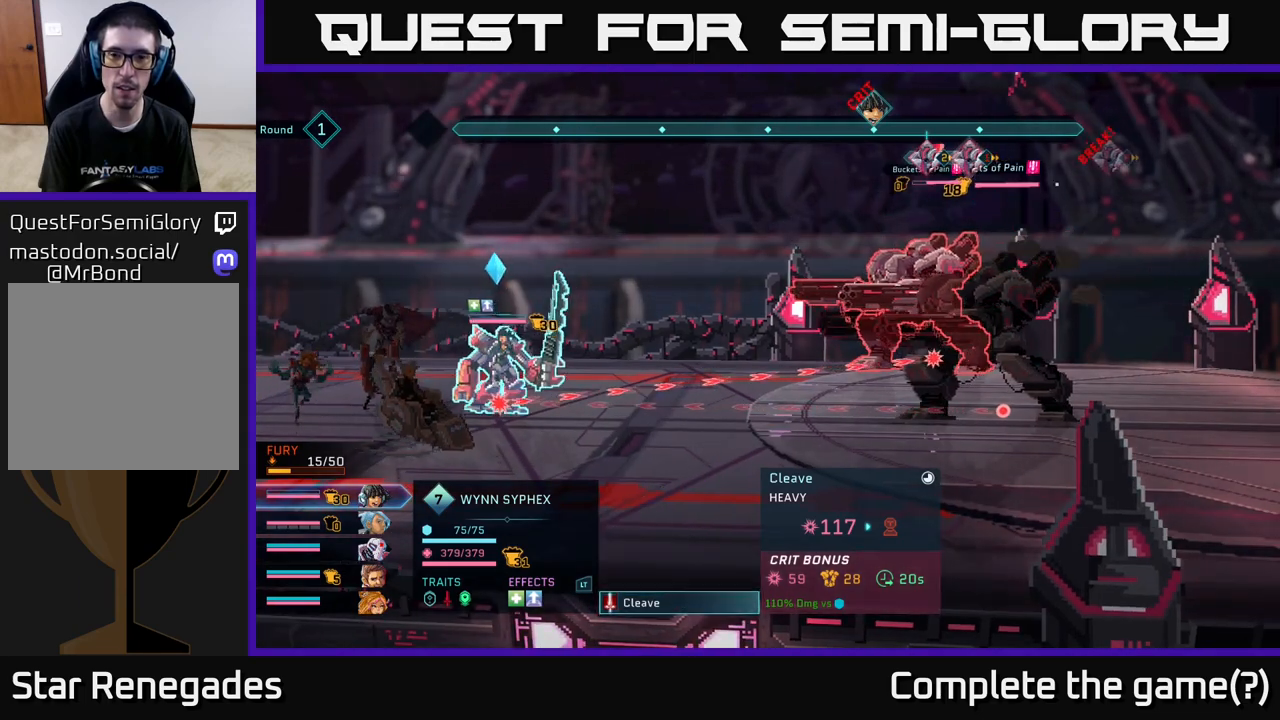
{"buttons": [], "left_stick": "center", "right_stick": "center", "events": []}
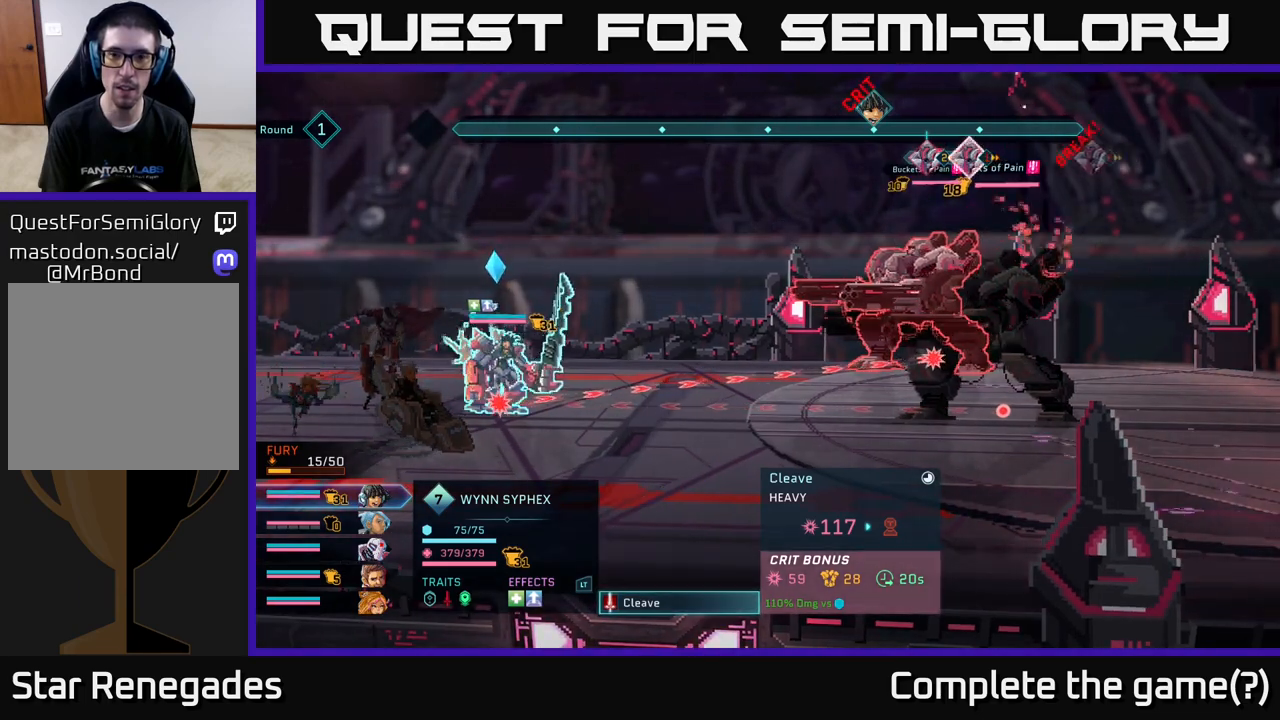
{"buttons": ["B"], "left_stick": "center", "right_stick": "center", "events": [[467, "B", "down"]]}
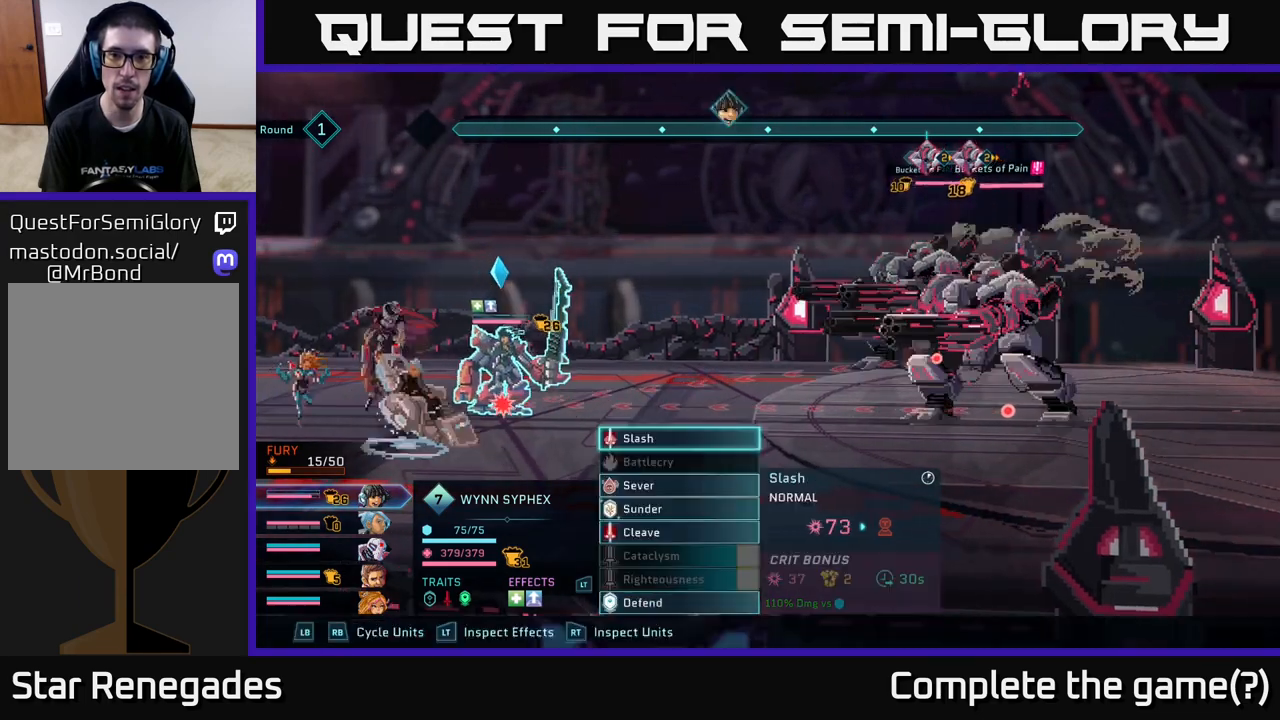
{"buttons": [], "left_stick": "center", "right_stick": "center", "events": [[133, "B", "up"]]}
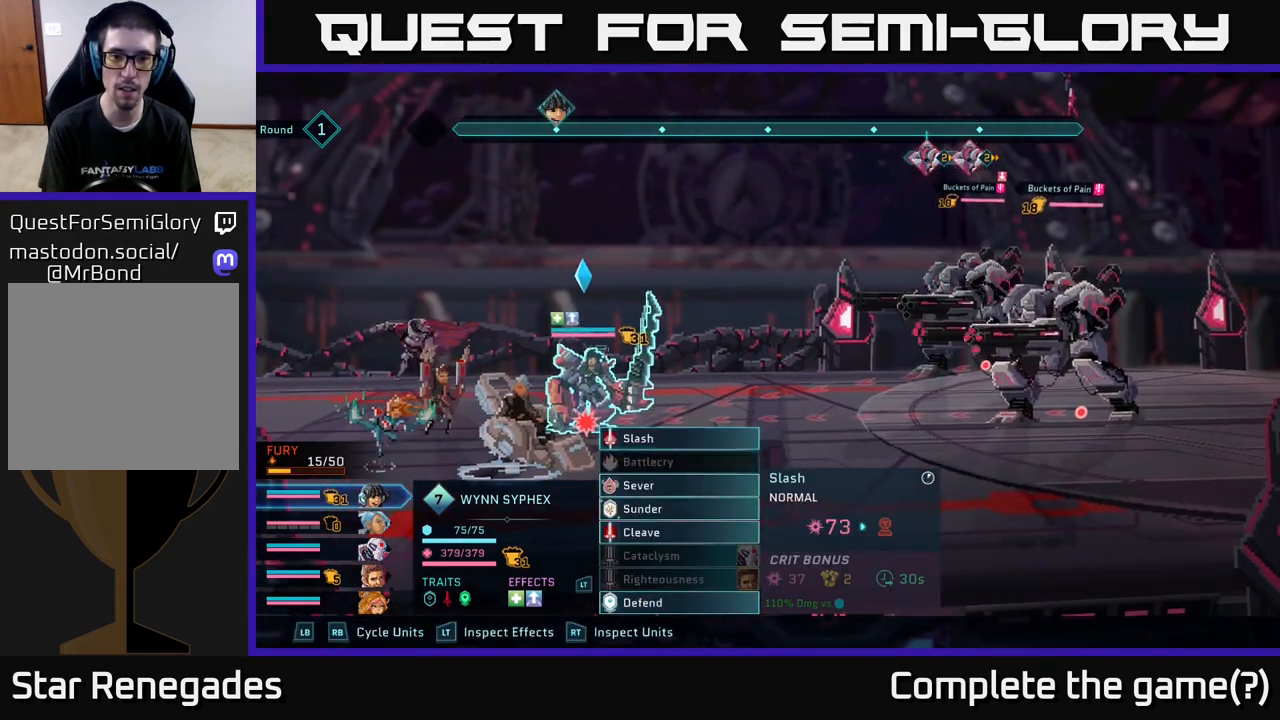
{"buttons": [], "left_stick": "down", "right_stick": "center", "events": [[350, "left_stick", "down"]]}
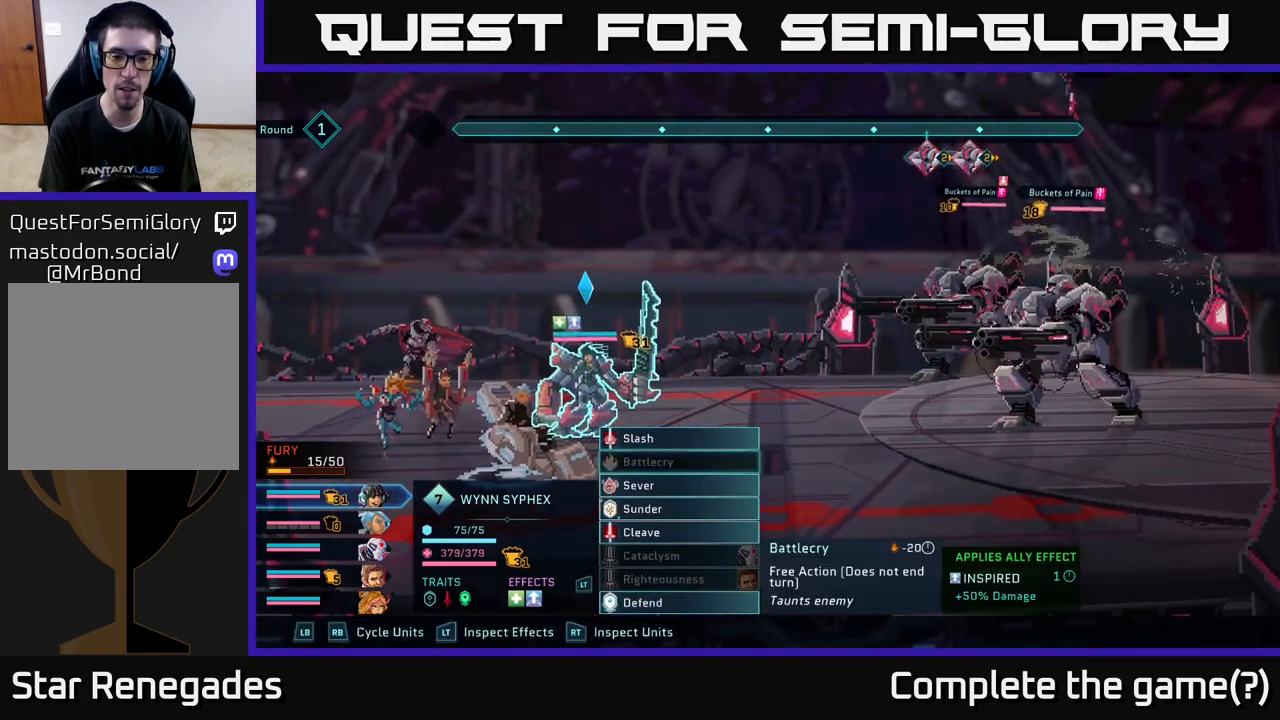
{"buttons": [], "left_stick": "down", "right_stick": "center", "events": [[33, "left_stick", "center"], [117, "left_stick", "down"], [267, "left_stick", "center"], [350, "left_stick", "down"]]}
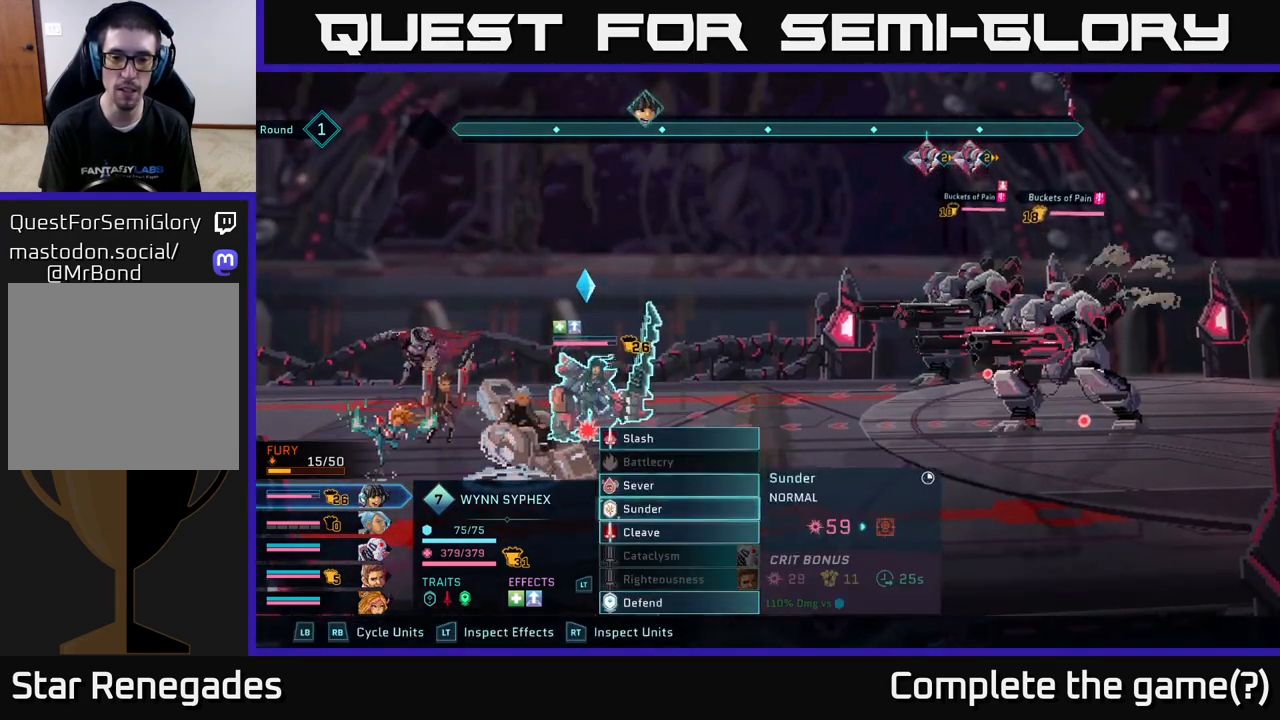
{"buttons": [], "left_stick": "down", "right_stick": "center", "events": [[50, "left_stick", "center"], [333, "left_stick", "down"]]}
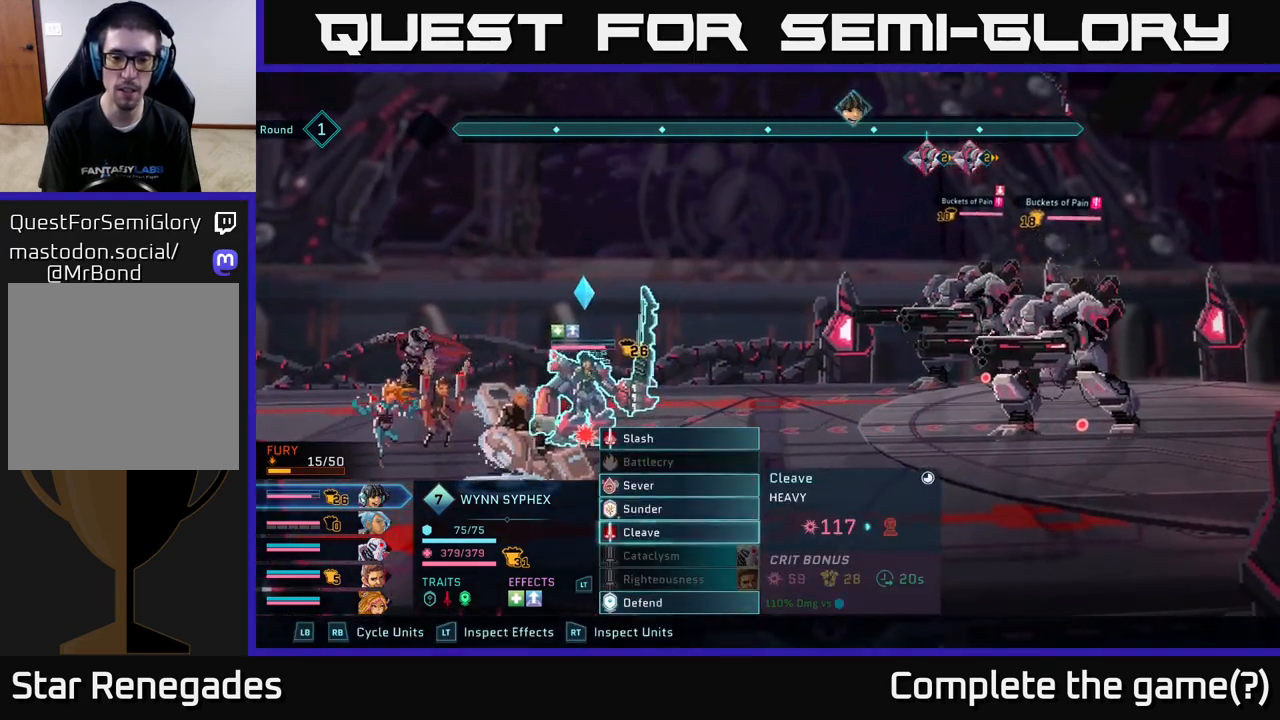
{"buttons": [], "left_stick": "up", "right_stick": "center", "events": [[50, "left_stick", "center"], [300, "left_stick", "up"]]}
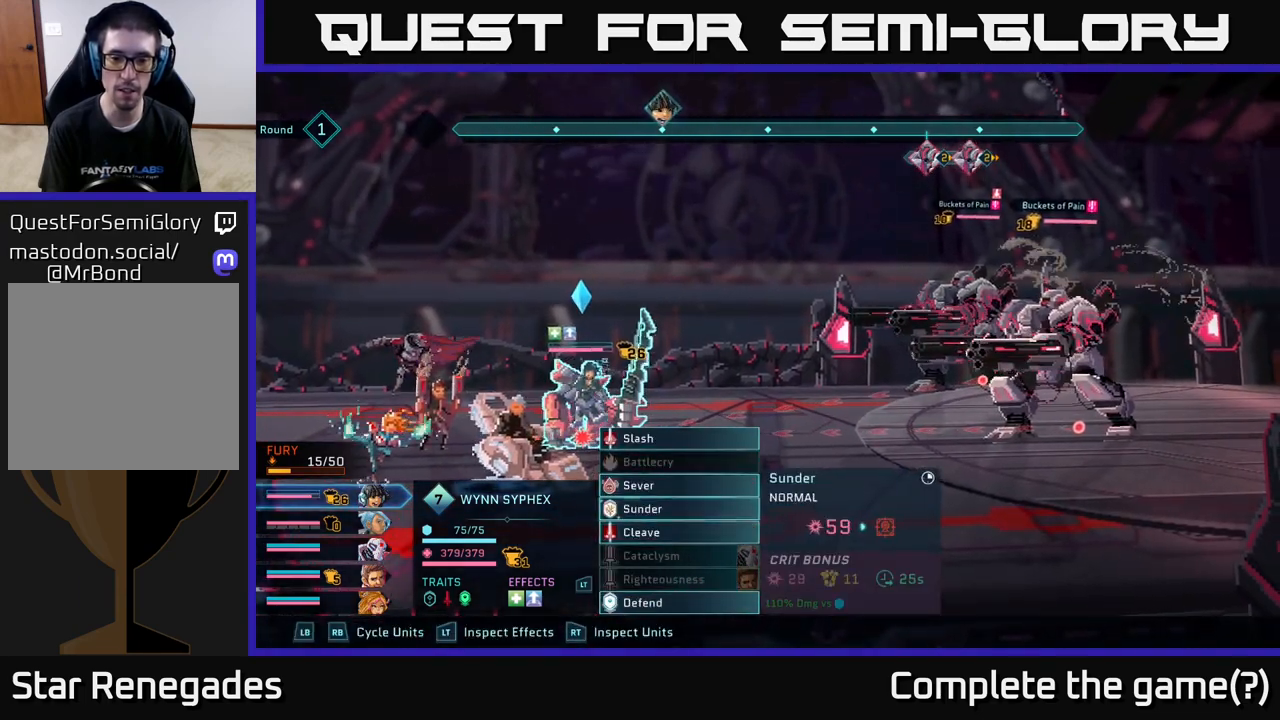
{"buttons": [], "left_stick": "center", "right_stick": "center", "events": [[17, "left_stick", "center"]]}
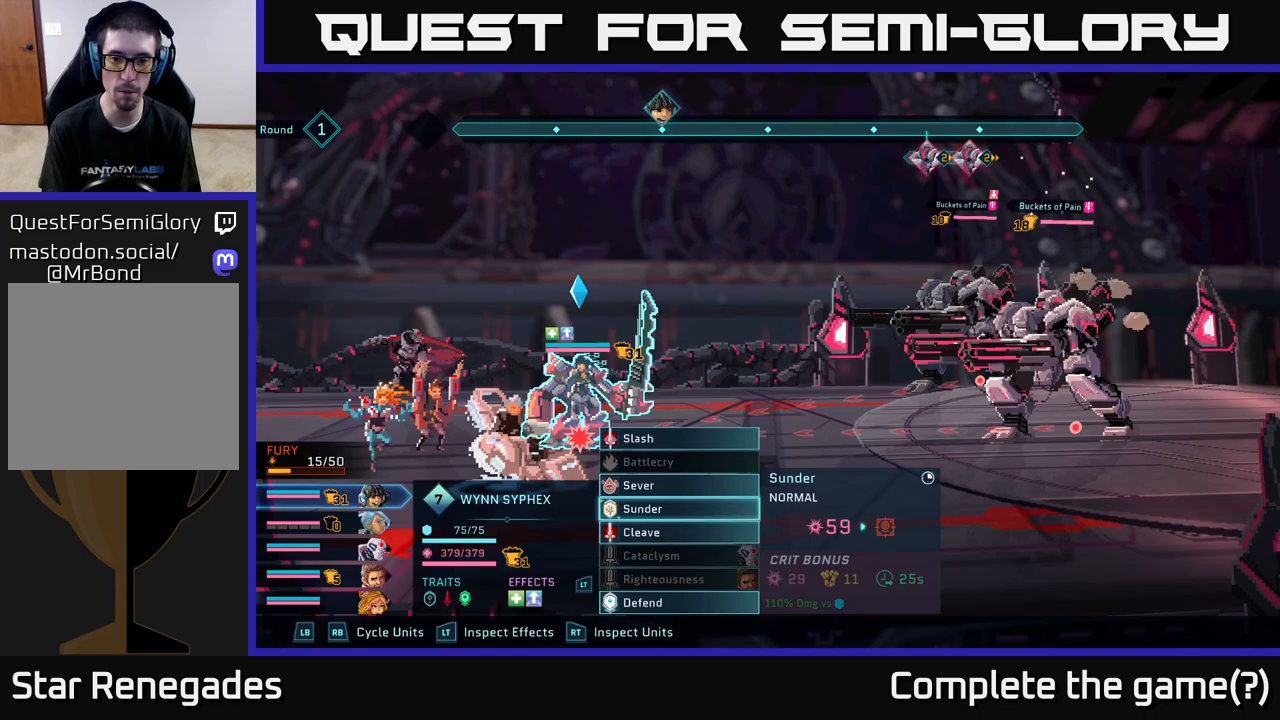
{"buttons": [], "left_stick": "center", "right_stick": "center", "events": [[167, "left_stick", "down"], [400, "left_stick", "center"]]}
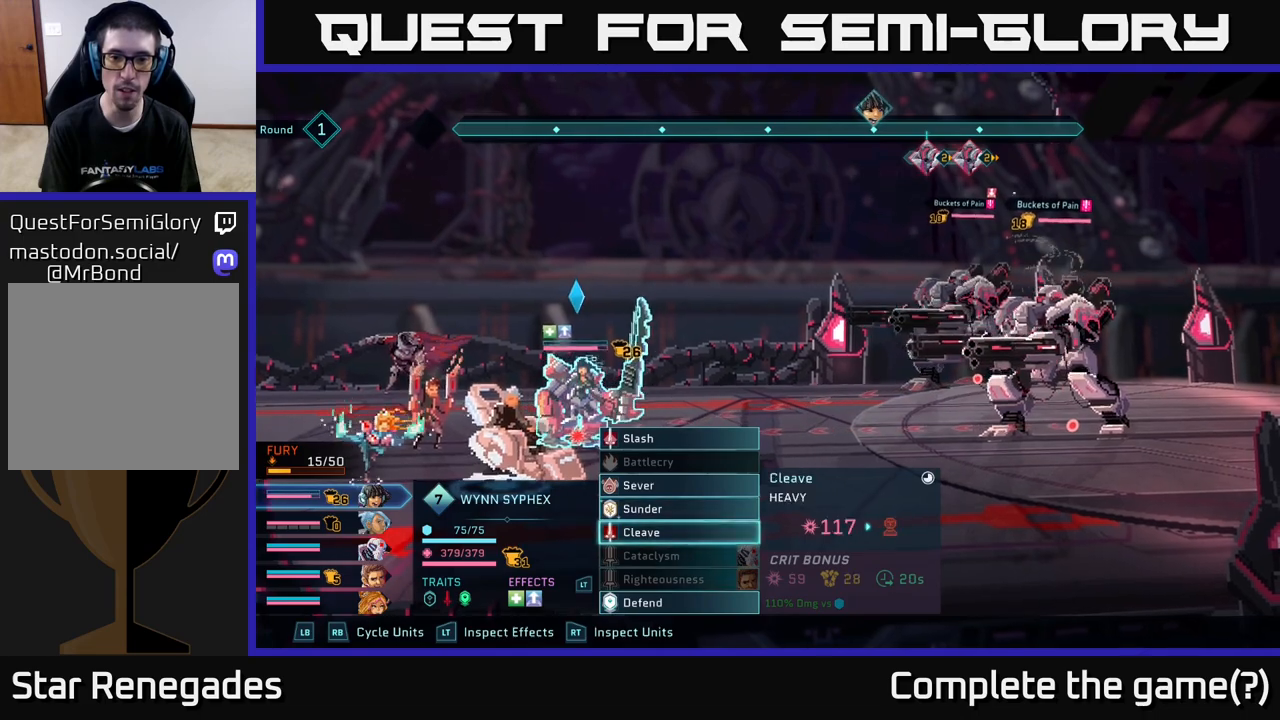
{"buttons": [], "left_stick": "center", "right_stick": "center", "events": []}
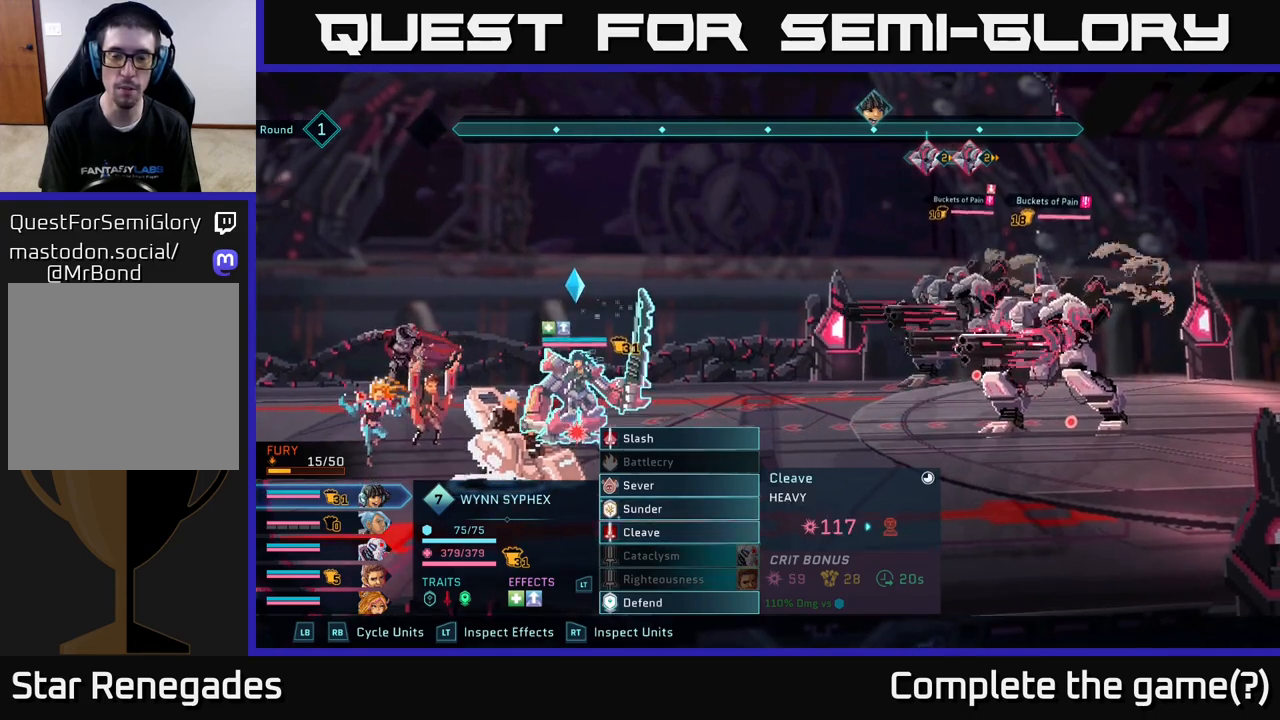
{"buttons": [], "left_stick": "center", "right_stick": "center", "events": [[67, "A", "down"], [167, "A", "up"]]}
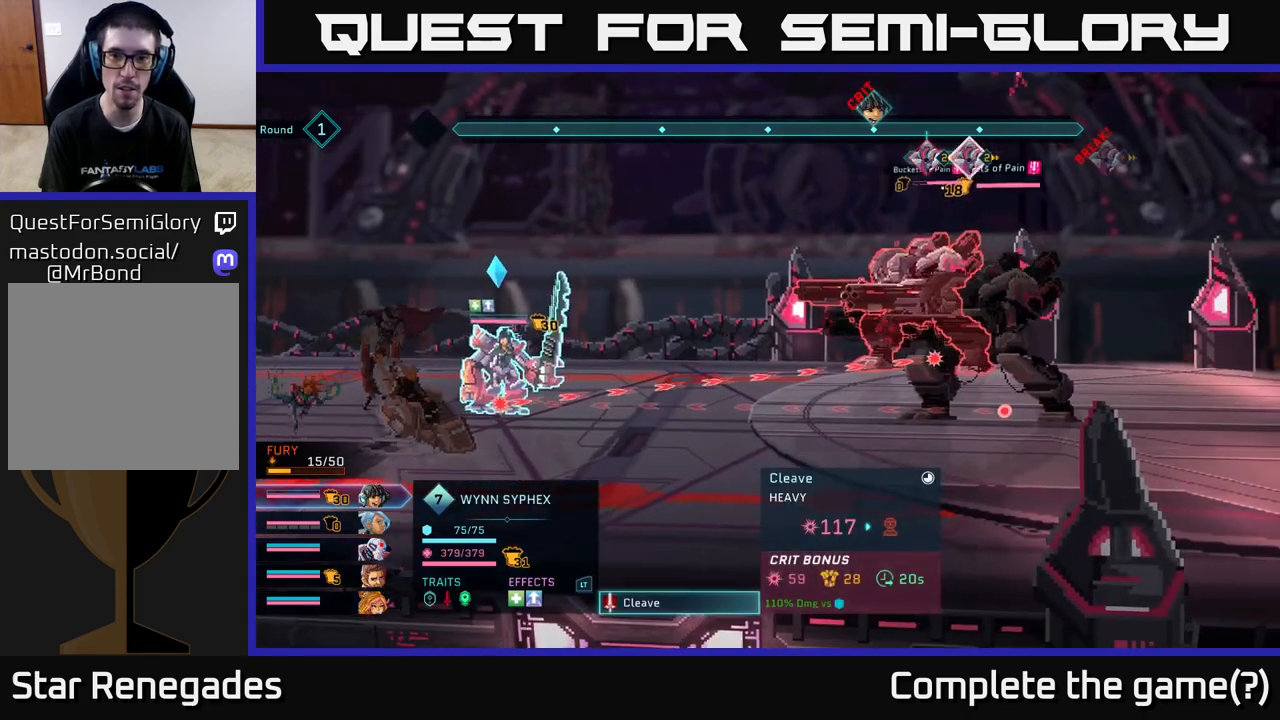
{"buttons": [], "left_stick": "center", "right_stick": "center", "events": []}
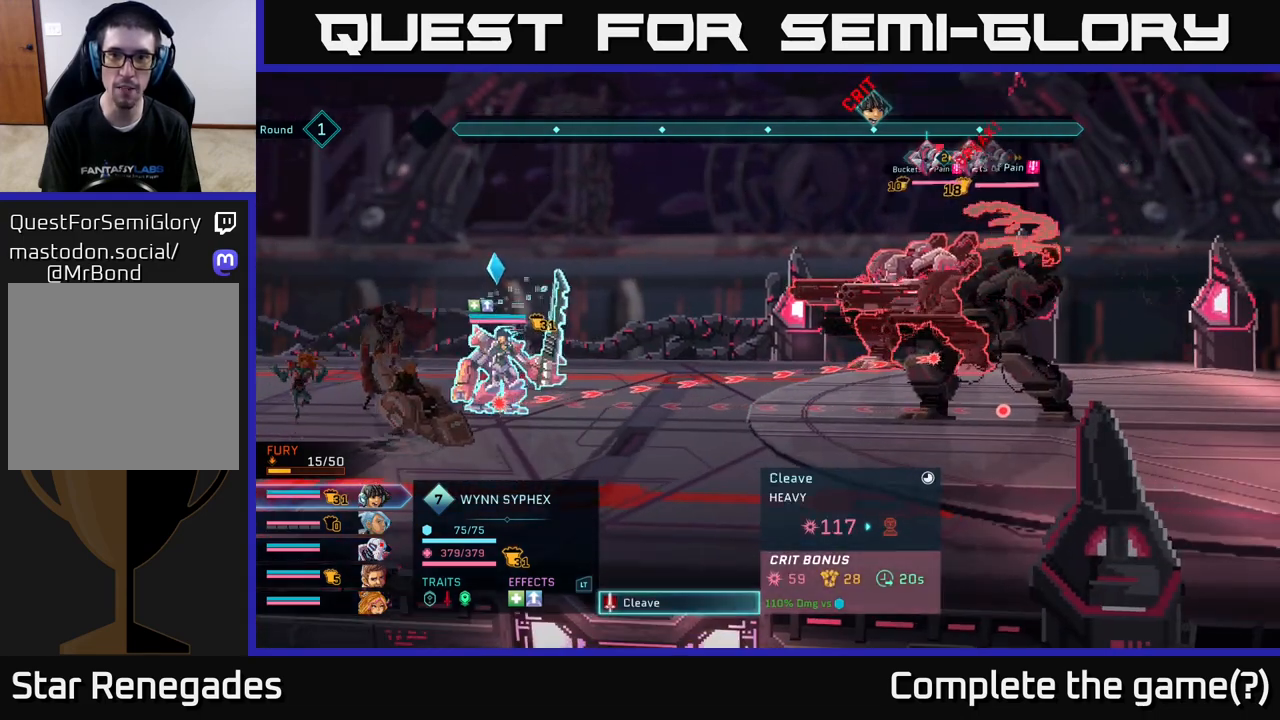
{"buttons": [], "left_stick": "center", "right_stick": "center", "events": []}
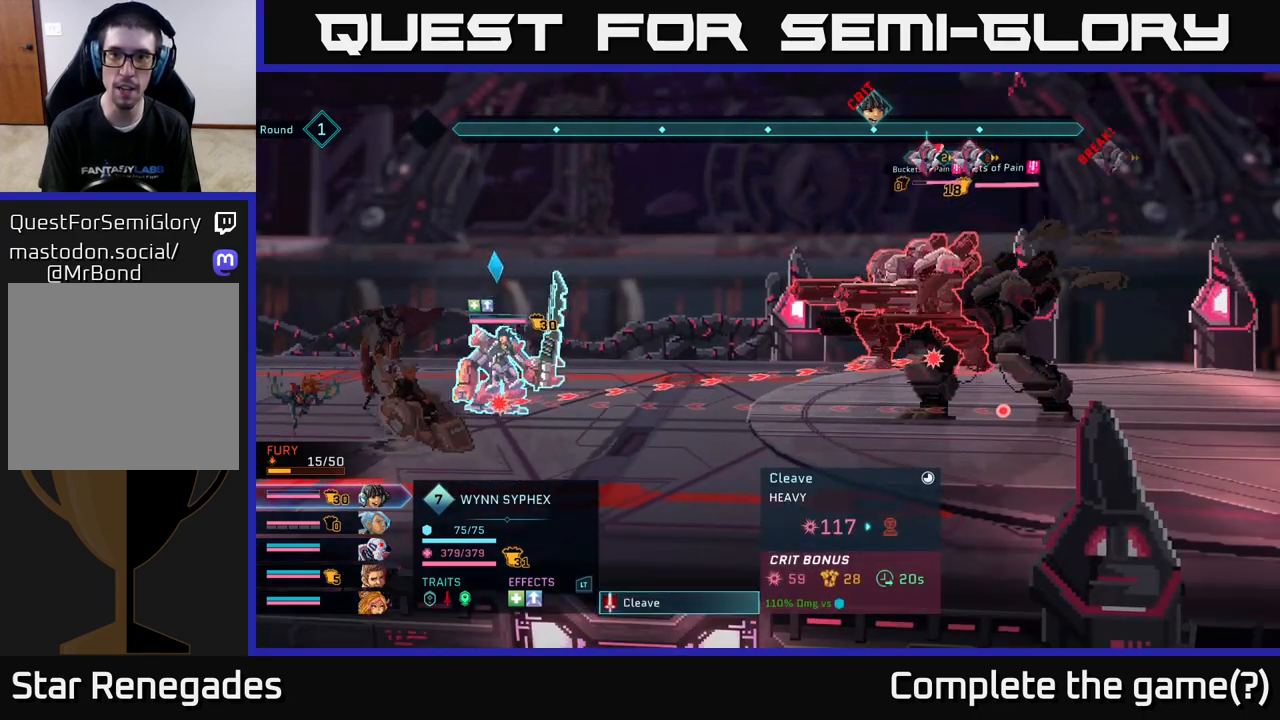
{"buttons": [], "left_stick": "center", "right_stick": "center", "events": []}